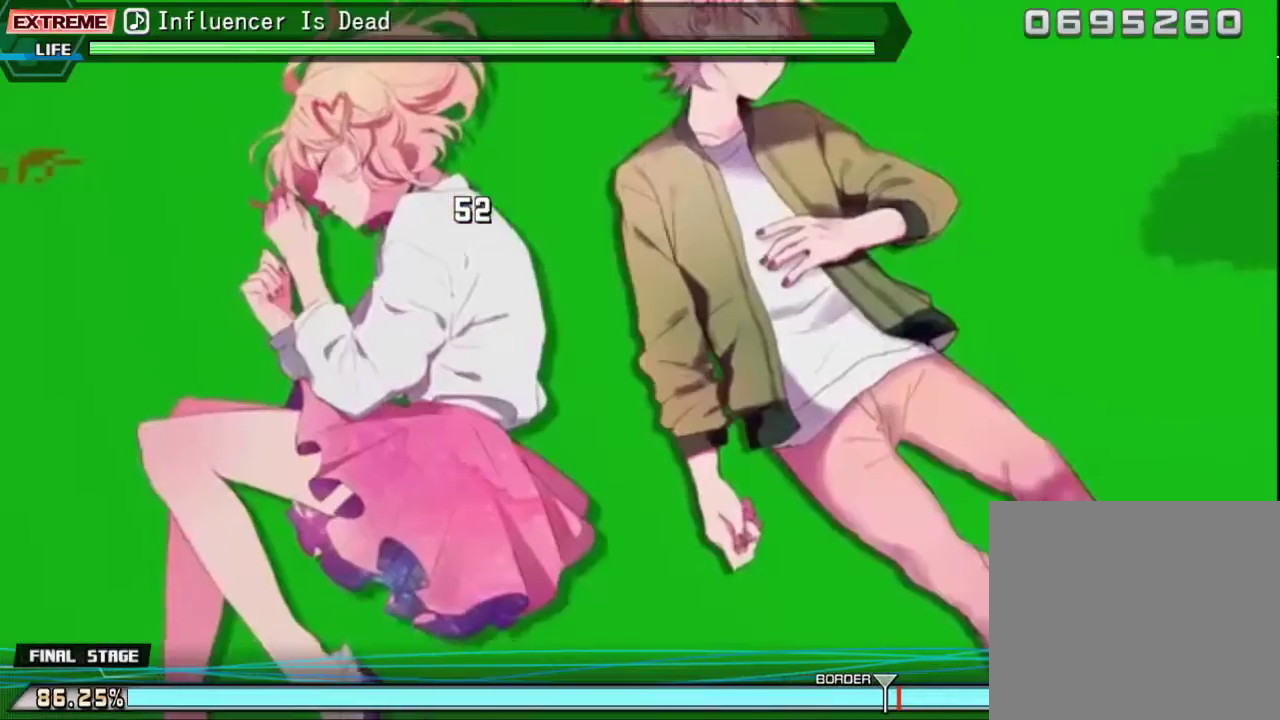
Gameplay with a controller (PlayStation layout); each line is a JSON object with the inputs held at the frame after it. "events" lists button and stick changes between this image and that frame as [ms after this image, input, new state], when the widget could be followed in between. Not read: left_stick right_stick.
{"buttons": [], "events": []}
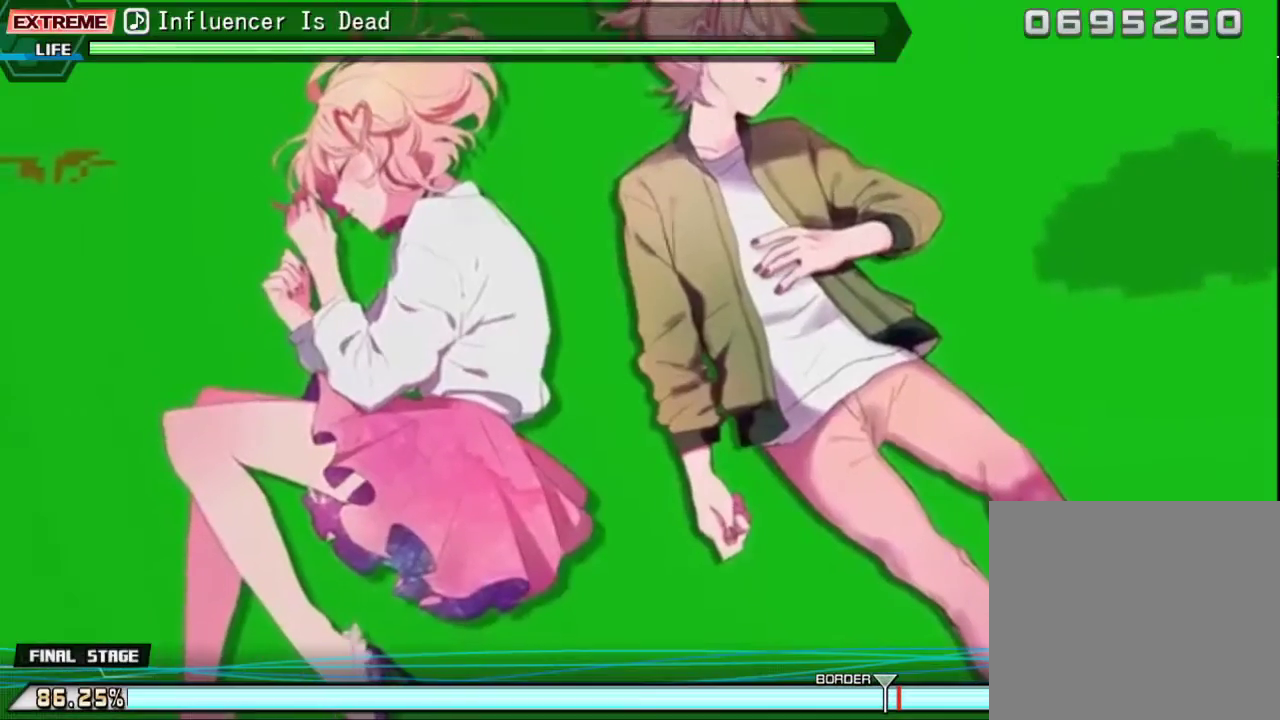
{"buttons": [], "events": []}
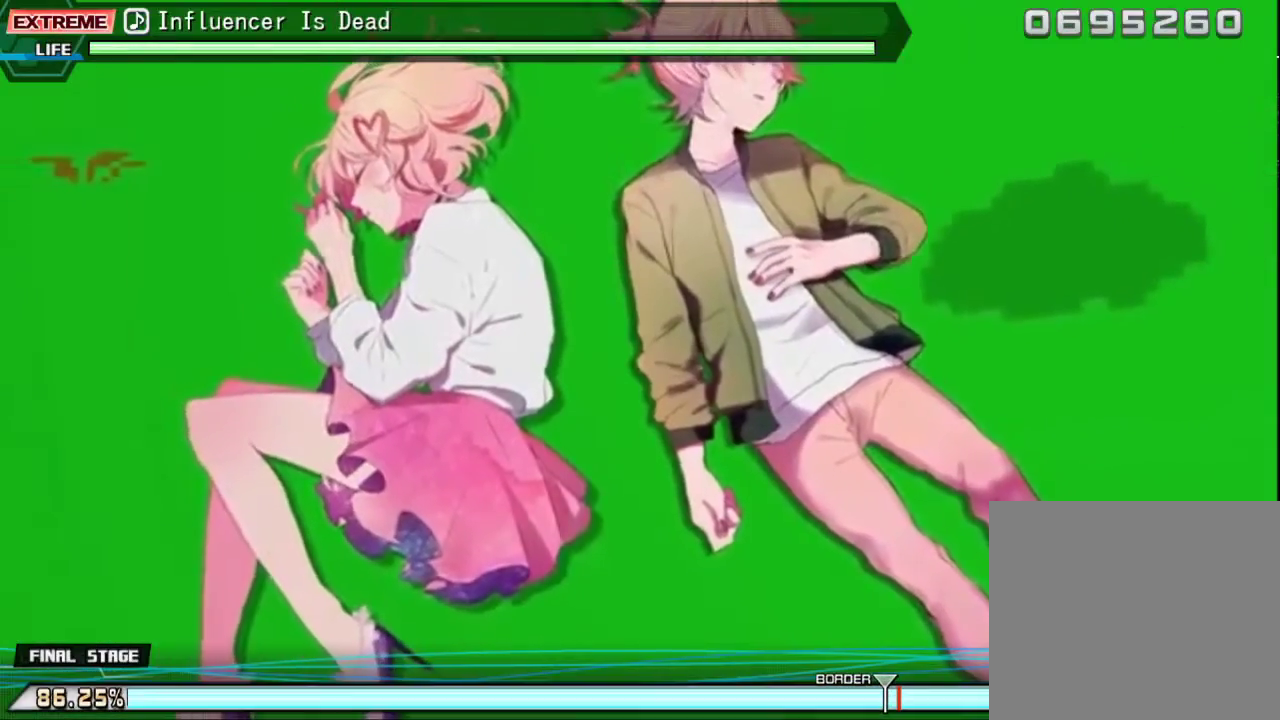
{"buttons": [], "events": []}
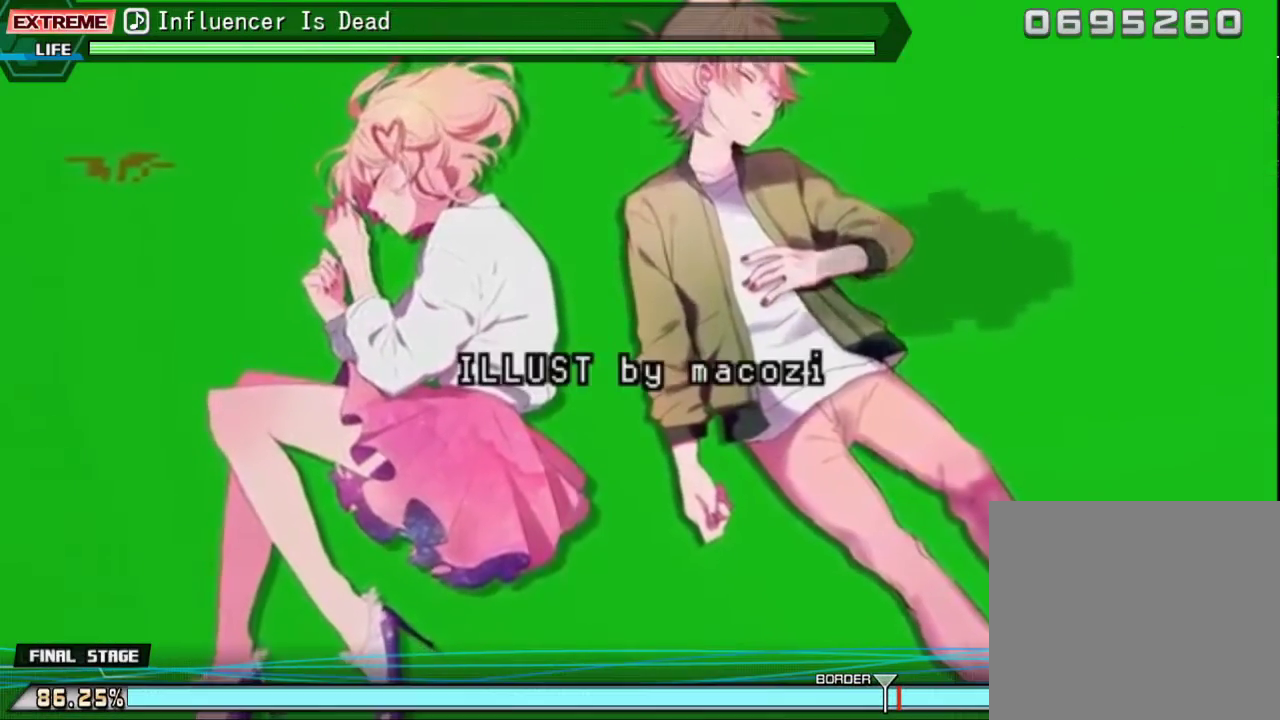
{"buttons": [], "events": []}
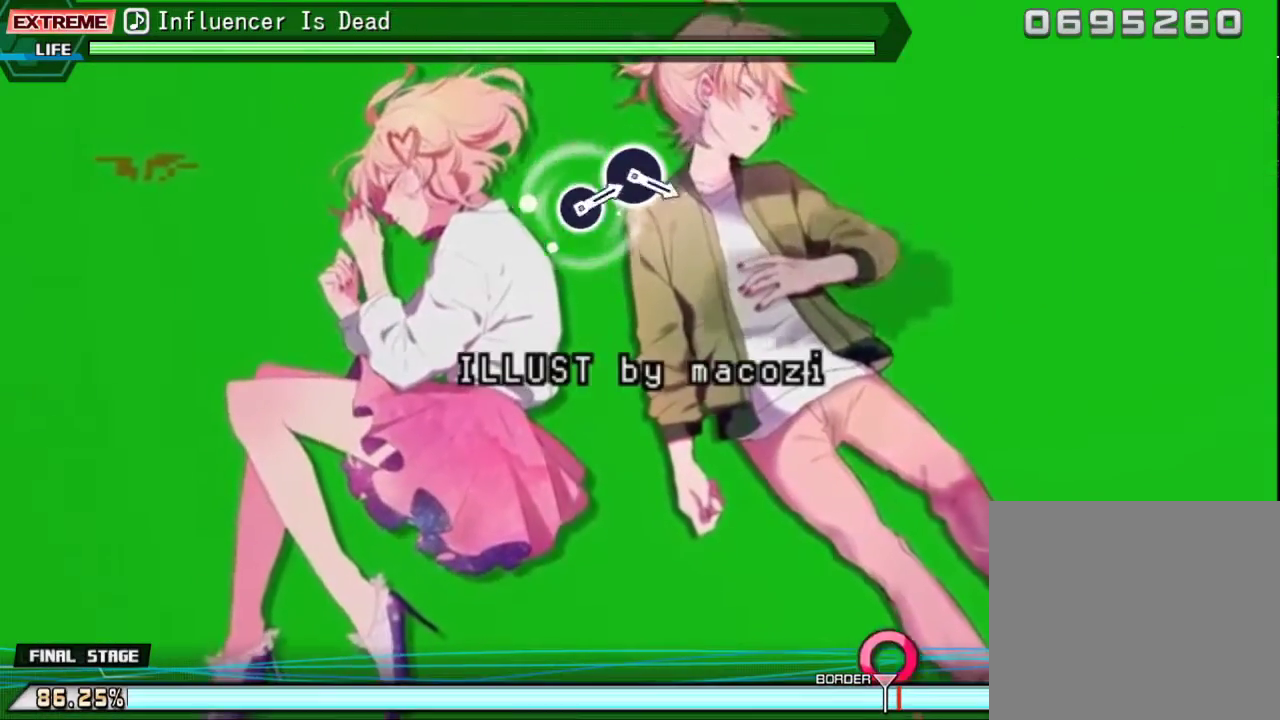
{"buttons": [], "events": []}
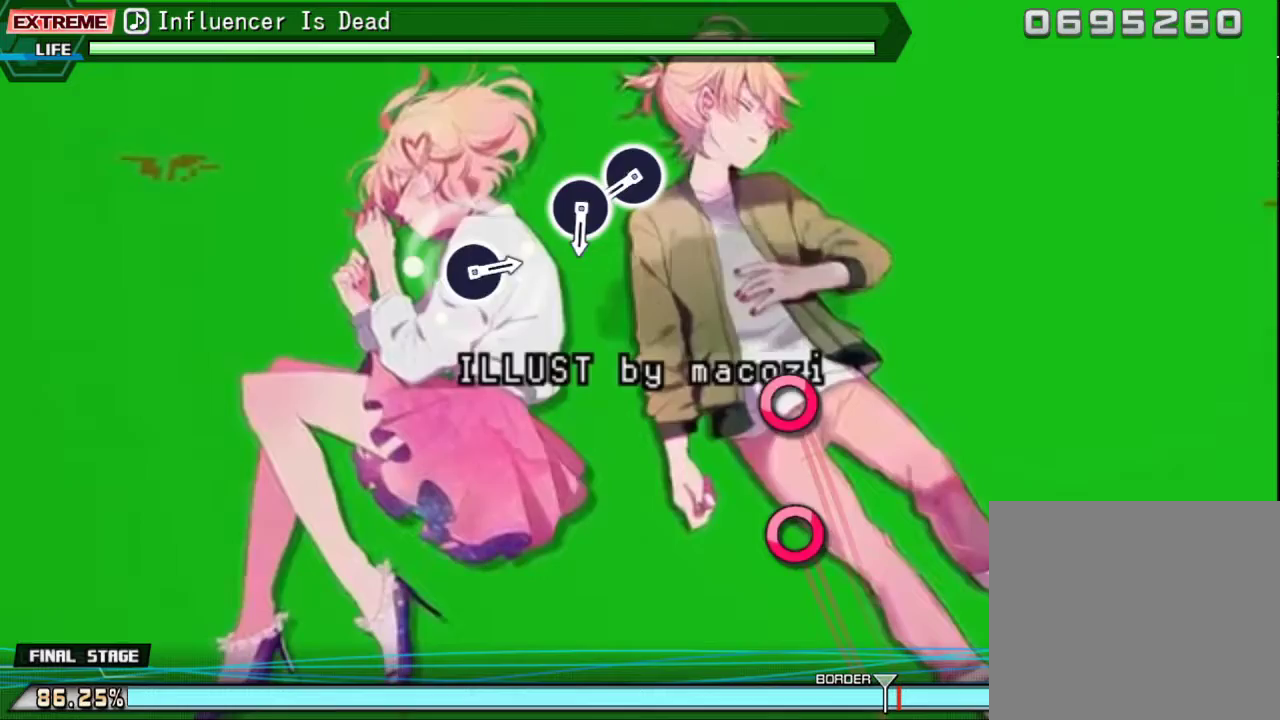
{"buttons": [], "events": []}
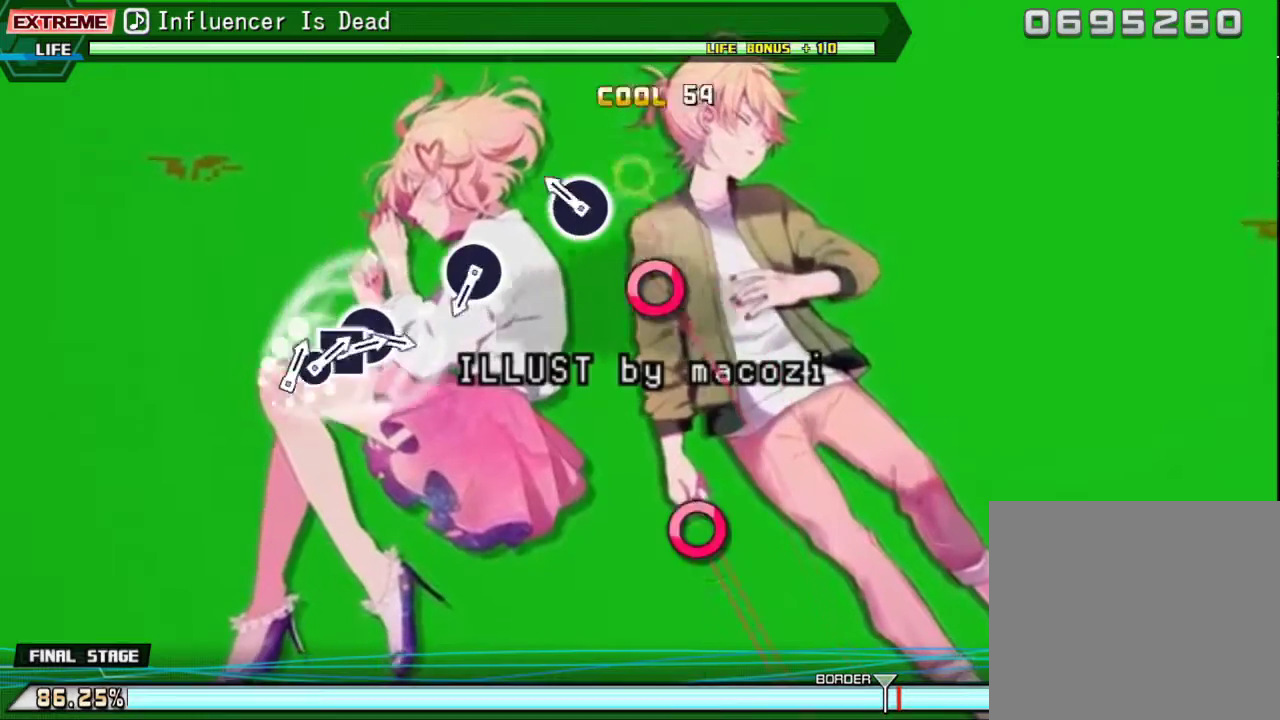
{"buttons": [], "events": [[33, "CIRCLE", "down"], [133, "CIRCLE", "up"], [233, "CIRCLE", "down"], [433, "CIRCLE", "up"]]}
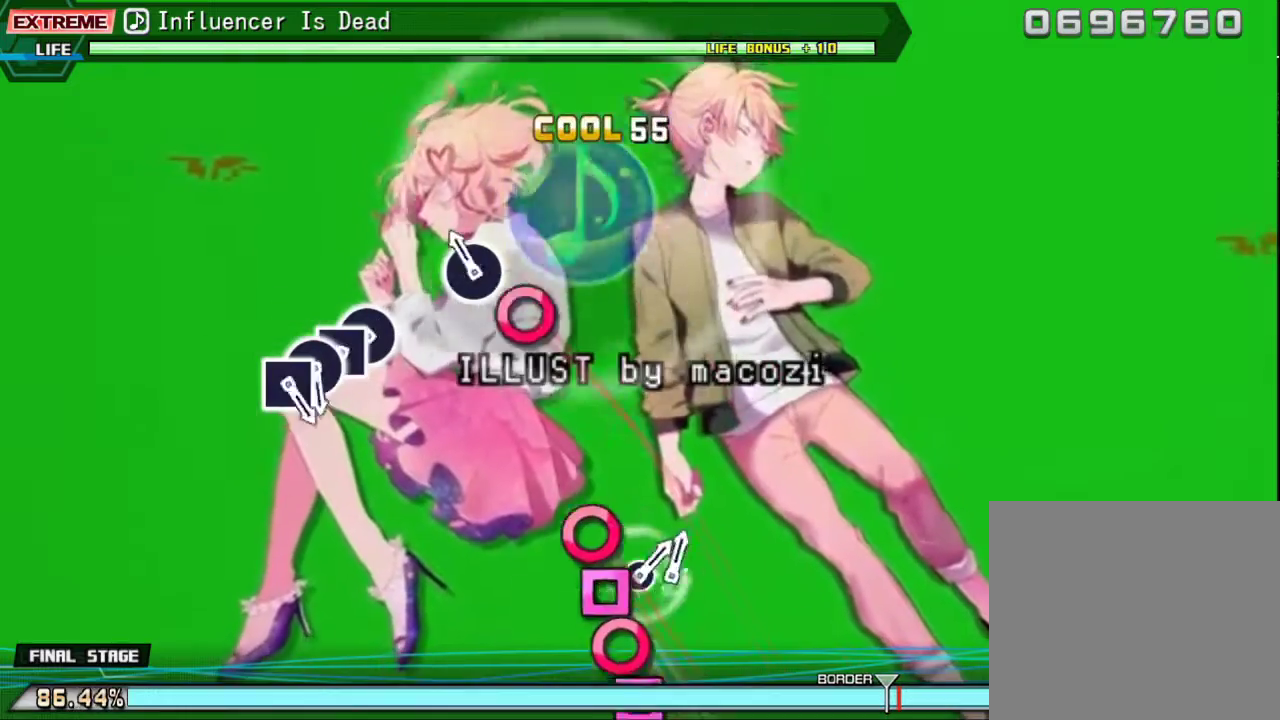
{"buttons": [], "events": [[167, "CIRCLE", "down"], [300, "CIRCLE", "up"]]}
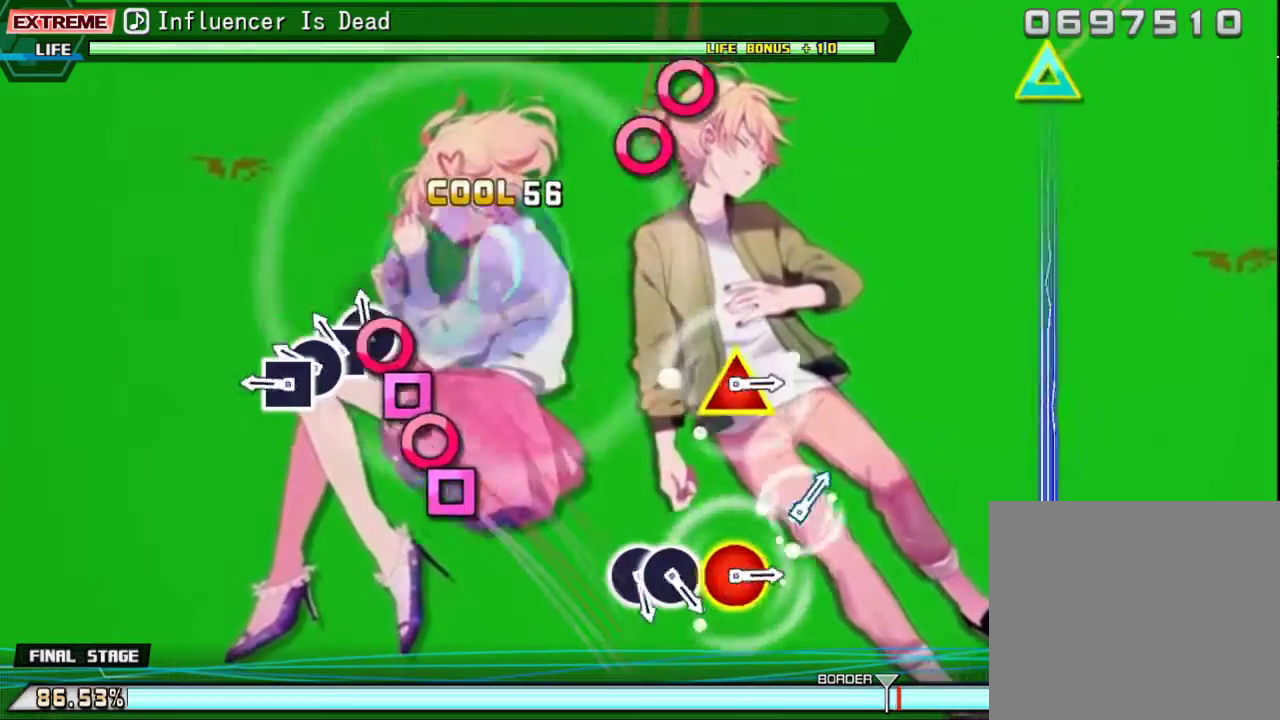
{"buttons": ["CIRCLE", "DPAD_LEFT"], "events": [[100, "CIRCLE", "down"], [200, "CIRCLE", "up"], [200, "DPAD_LEFT", "down"], [300, "CIRCLE", "down"], [300, "DPAD_LEFT", "up"], [400, "CIRCLE", "up"], [400, "DPAD_LEFT", "down"], [500, "CIRCLE", "down"]]}
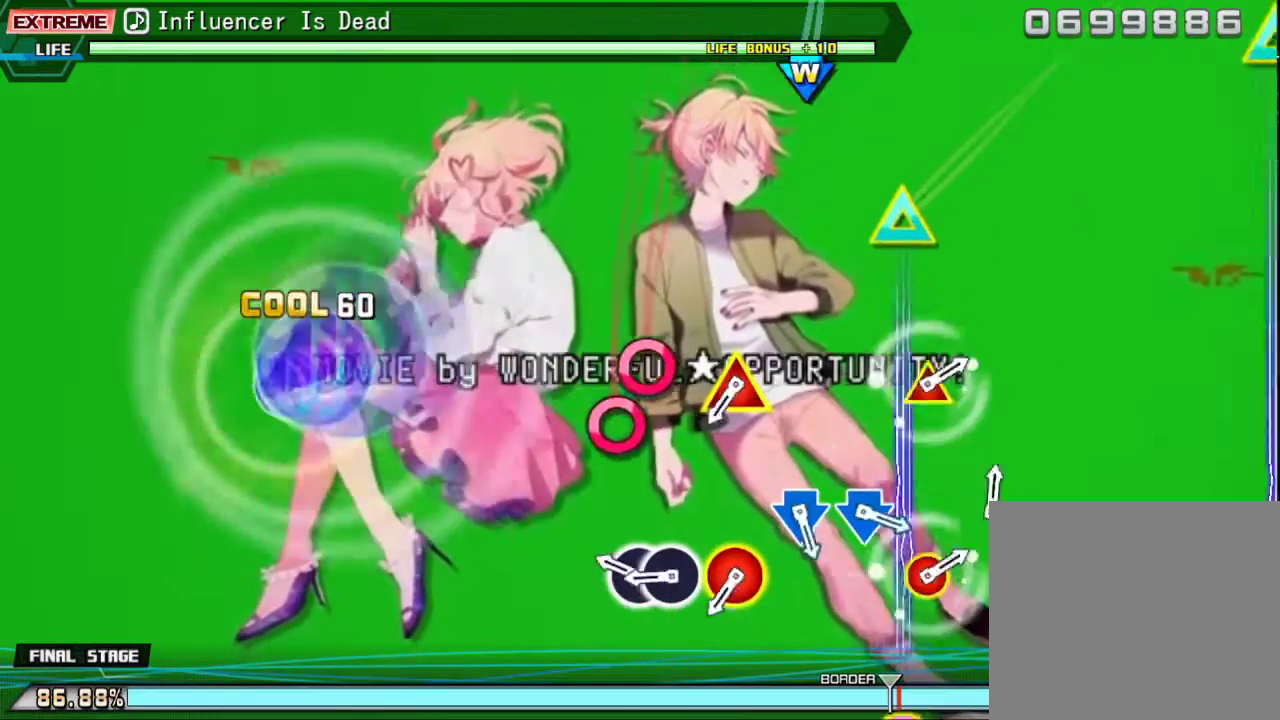
{"buttons": [], "events": [[33, "DPAD_LEFT", "up"], [133, "CIRCLE", "up"], [267, "CIRCLE", "down"], [367, "CIRCLE", "up"], [367, "DPAD_RIGHT", "down"], [467, "DPAD_RIGHT", "up"]]}
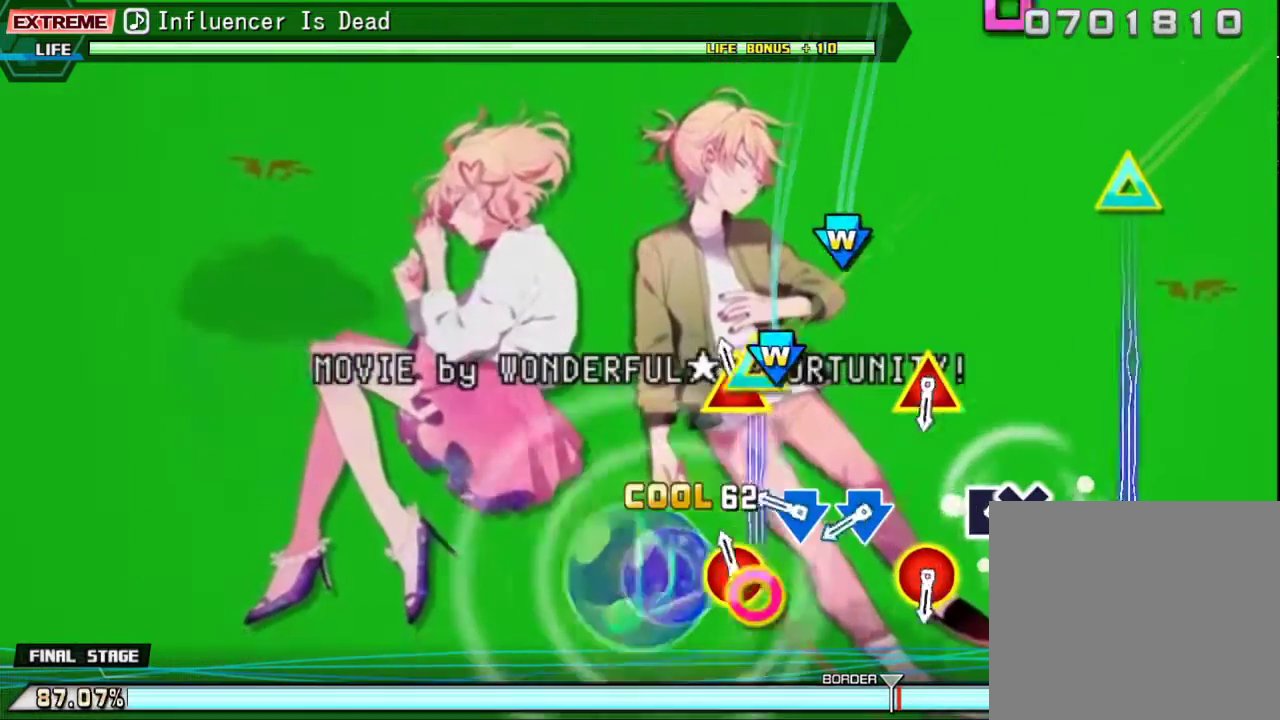
{"buttons": ["CROSS"], "events": [[67, "CIRCLE", "down"], [67, "DPAD_UP", "down"], [133, "CIRCLE", "up"], [167, "DPAD_UP", "up"], [300, "CROSS", "down"], [333, "DPAD_DOWN", "down"], [367, "CROSS", "up"], [400, "DPAD_DOWN", "up"], [500, "CROSS", "down"]]}
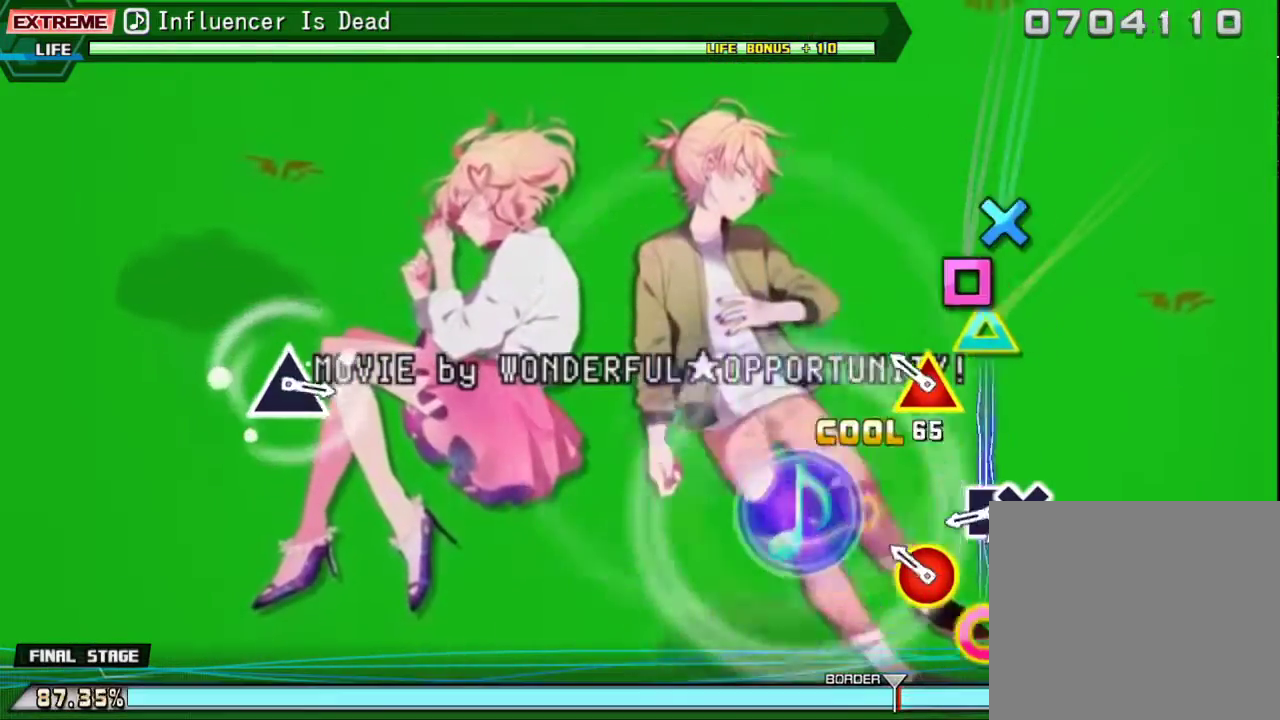
{"buttons": ["SQUARE"], "events": [[33, "DPAD_DOWN", "down"], [100, "CROSS", "up"], [133, "DPAD_DOWN", "up"], [233, "CIRCLE", "down"], [233, "DPAD_UP", "down"], [333, "CIRCLE", "up"], [367, "DPAD_UP", "up"], [467, "SQUARE", "down"]]}
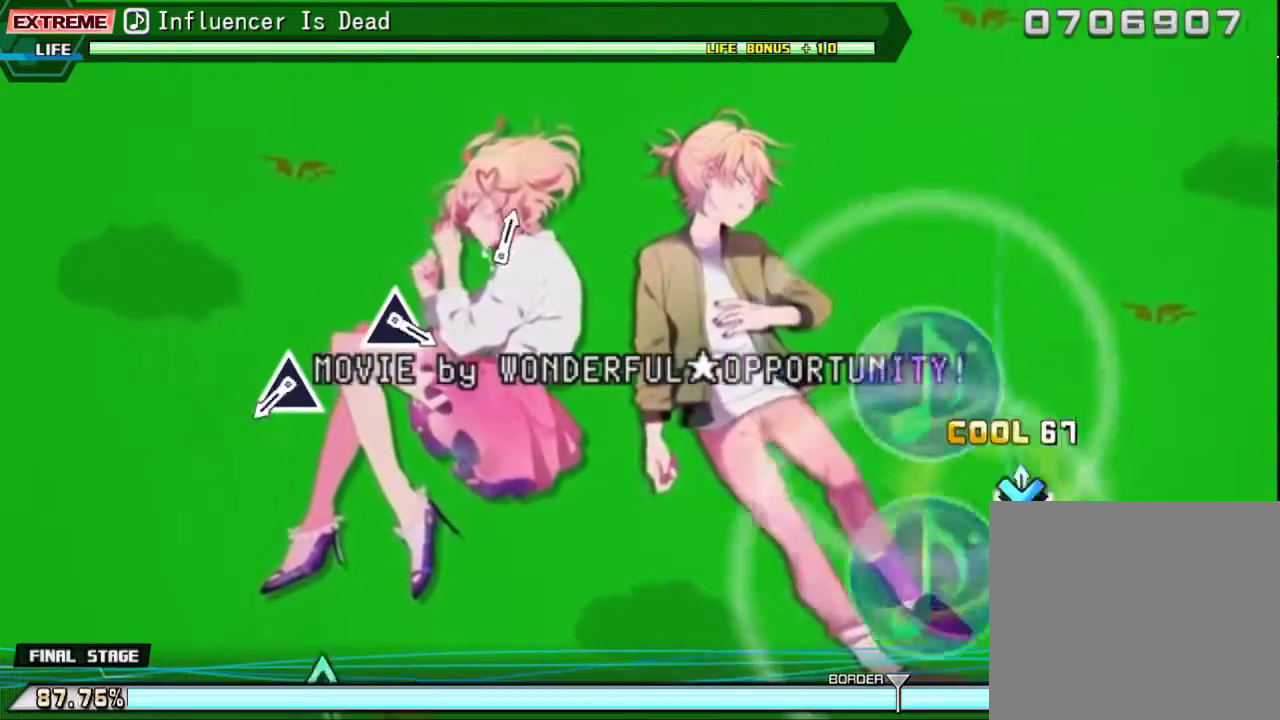
{"buttons": ["DPAD_DOWN"], "events": [[67, "DPAD_DOWN", "down"], [67, "SQUARE", "up"]]}
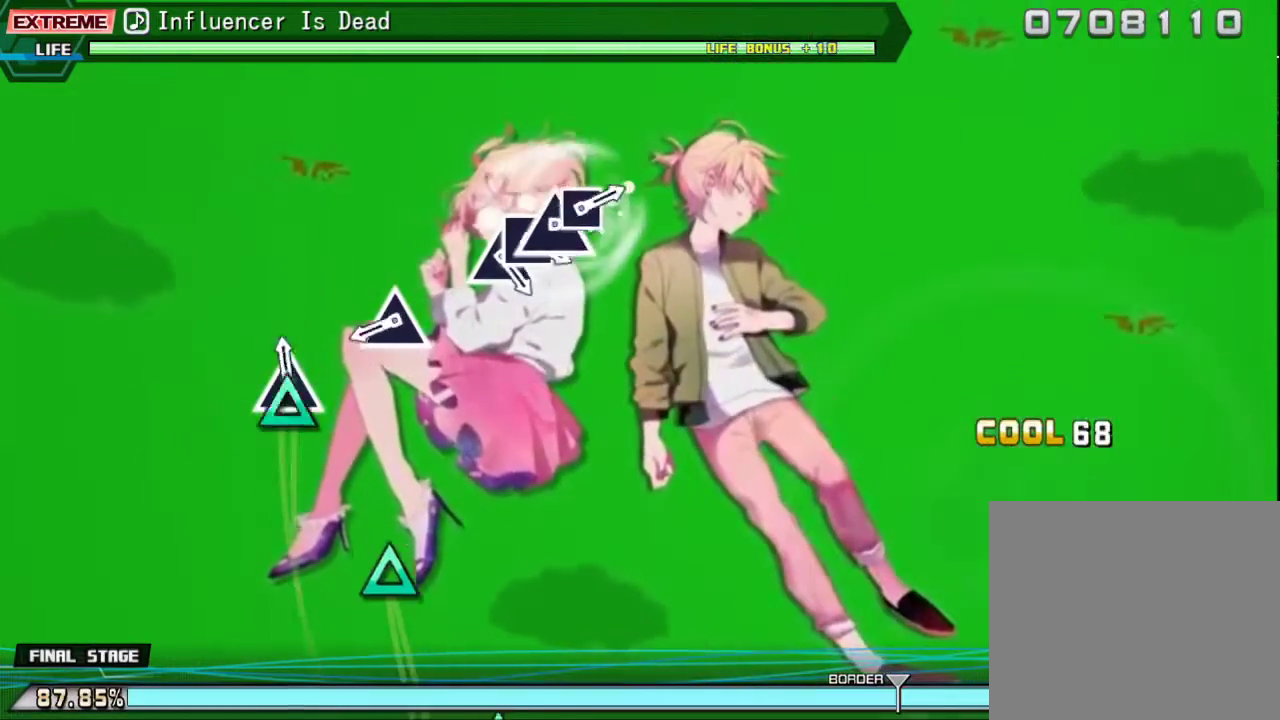
{"buttons": ["TRIANGLE"], "events": [[100, "DPAD_DOWN", "up"], [100, "TRIANGLE", "down"], [267, "TRIANGLE", "up"], [500, "TRIANGLE", "down"]]}
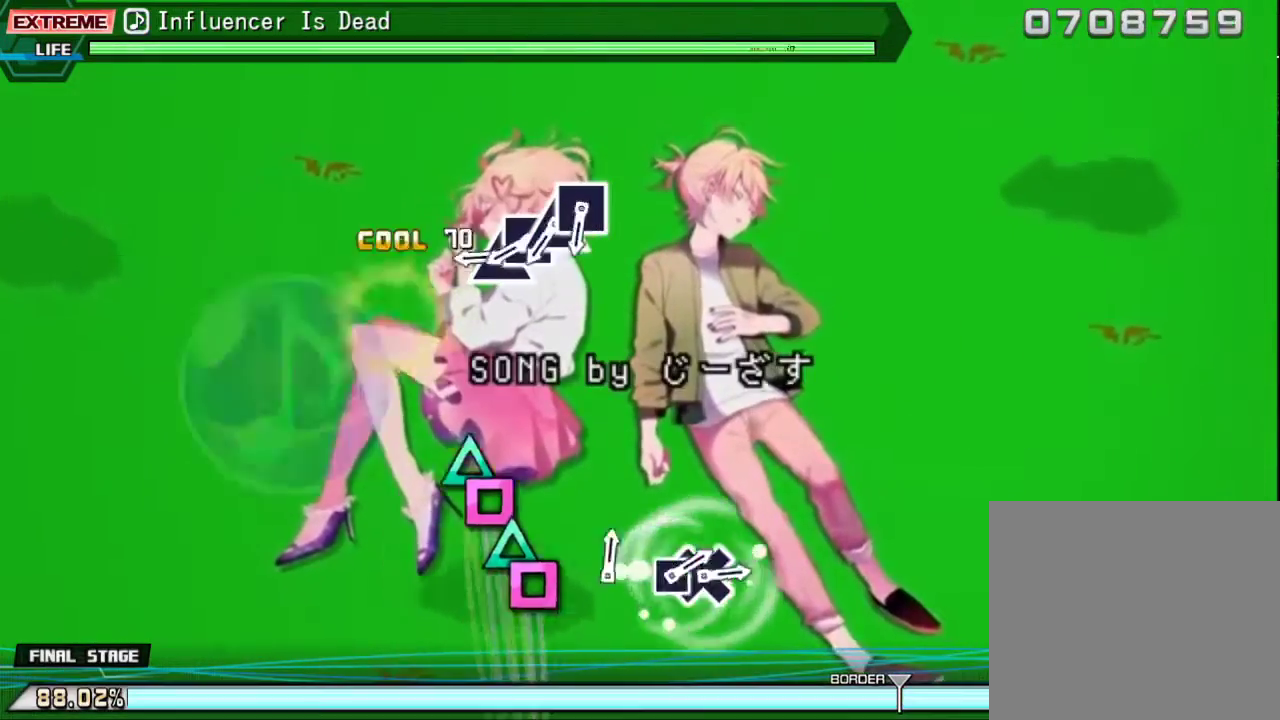
{"buttons": ["TRIANGLE", "DPAD_LEFT"], "events": [[133, "TRIANGLE", "up"], [400, "TRIANGLE", "down"], [500, "DPAD_LEFT", "down"]]}
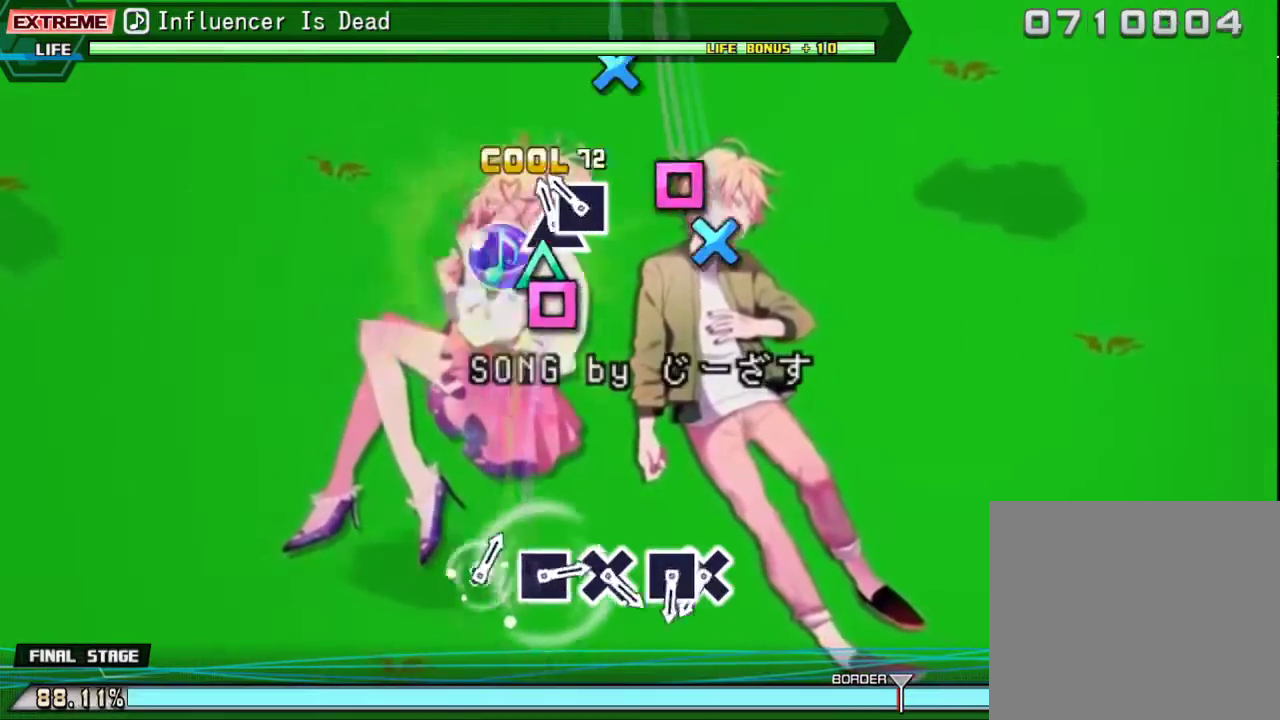
{"buttons": [], "events": [[33, "TRIANGLE", "up"], [133, "DPAD_LEFT", "up"], [133, "TRIANGLE", "down"], [233, "DPAD_LEFT", "down"], [267, "TRIANGLE", "up"], [400, "DPAD_LEFT", "up"]]}
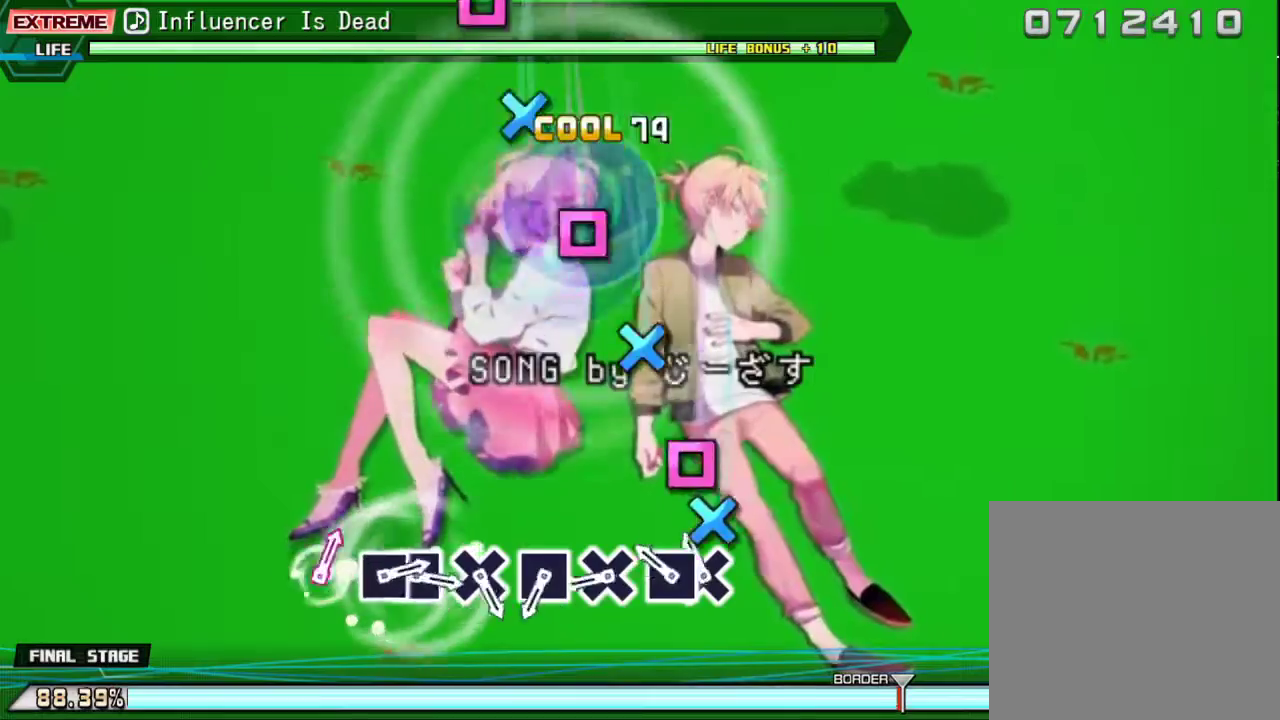
{"buttons": [], "events": [[100, "CROSS", "down"], [200, "DPAD_LEFT", "down"], [233, "CROSS", "up"], [333, "DPAD_LEFT", "up"], [433, "CROSS", "down"], [500, "CROSS", "up"]]}
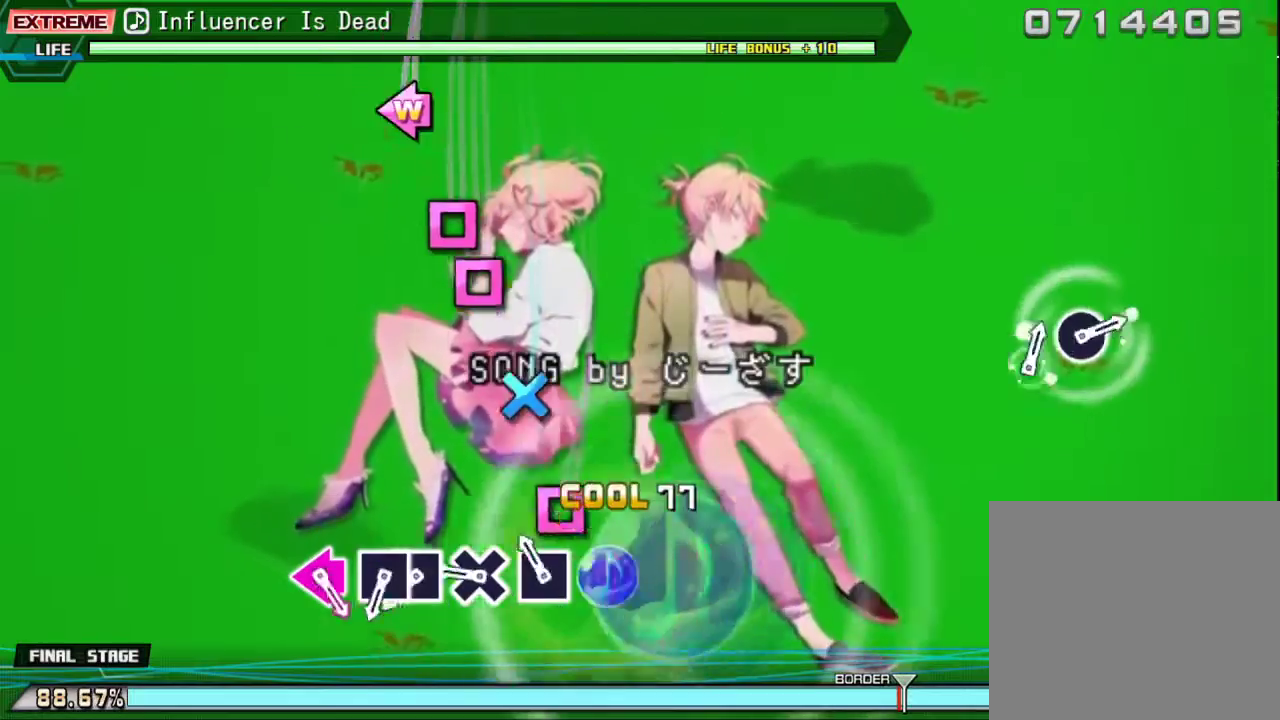
{"buttons": [], "events": [[133, "SQUARE", "down"], [233, "SQUARE", "up"], [333, "CROSS", "down"], [433, "CROSS", "up"]]}
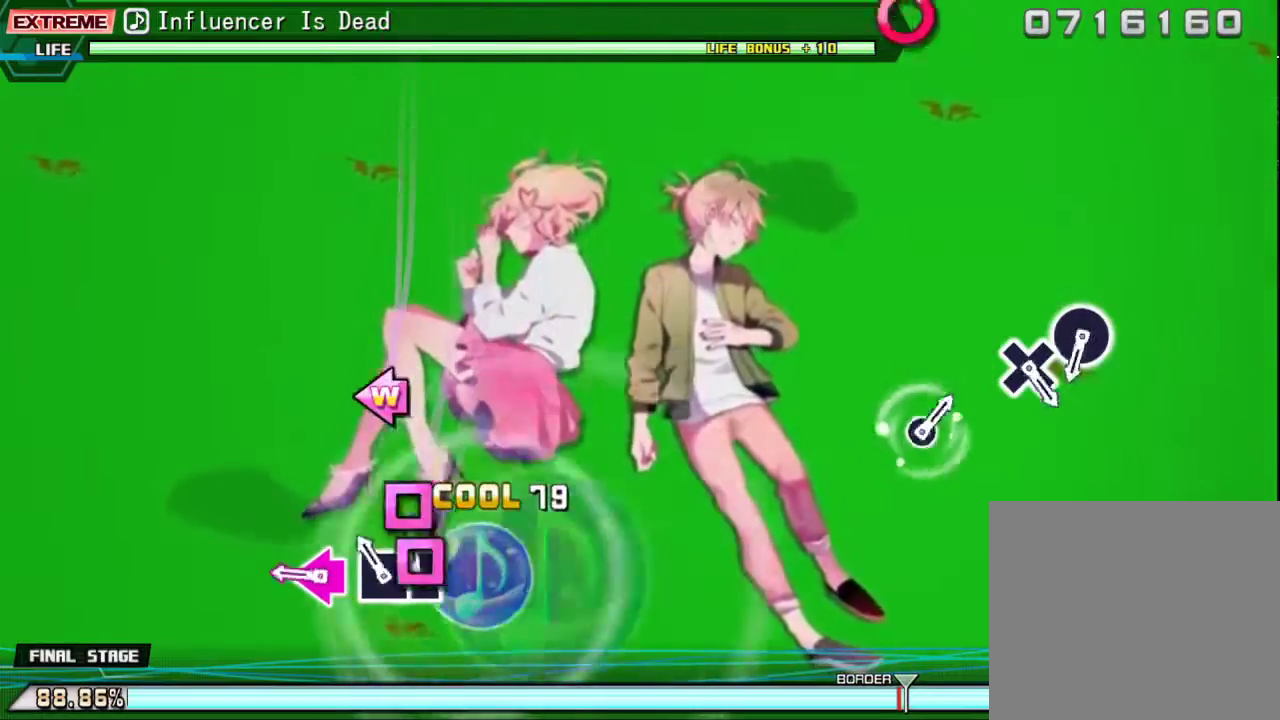
{"buttons": [], "events": [[33, "SQUARE", "down"], [133, "DPAD_LEFT", "down"], [167, "SQUARE", "up"], [233, "DPAD_LEFT", "up"], [367, "SQUARE", "down"], [400, "DPAD_LEFT", "down"], [500, "DPAD_LEFT", "up"], [500, "SQUARE", "up"]]}
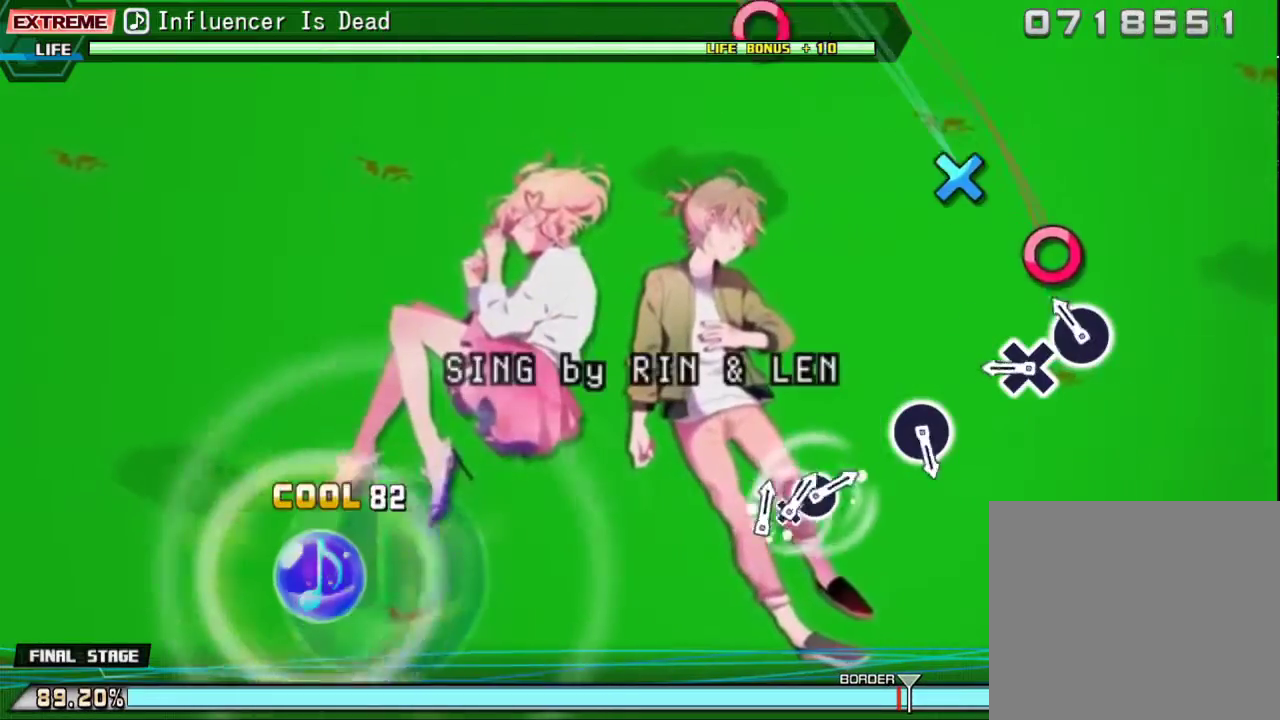
{"buttons": ["CROSS"], "events": [[200, "CIRCLE", "down"], [267, "CIRCLE", "up"], [400, "CROSS", "down"]]}
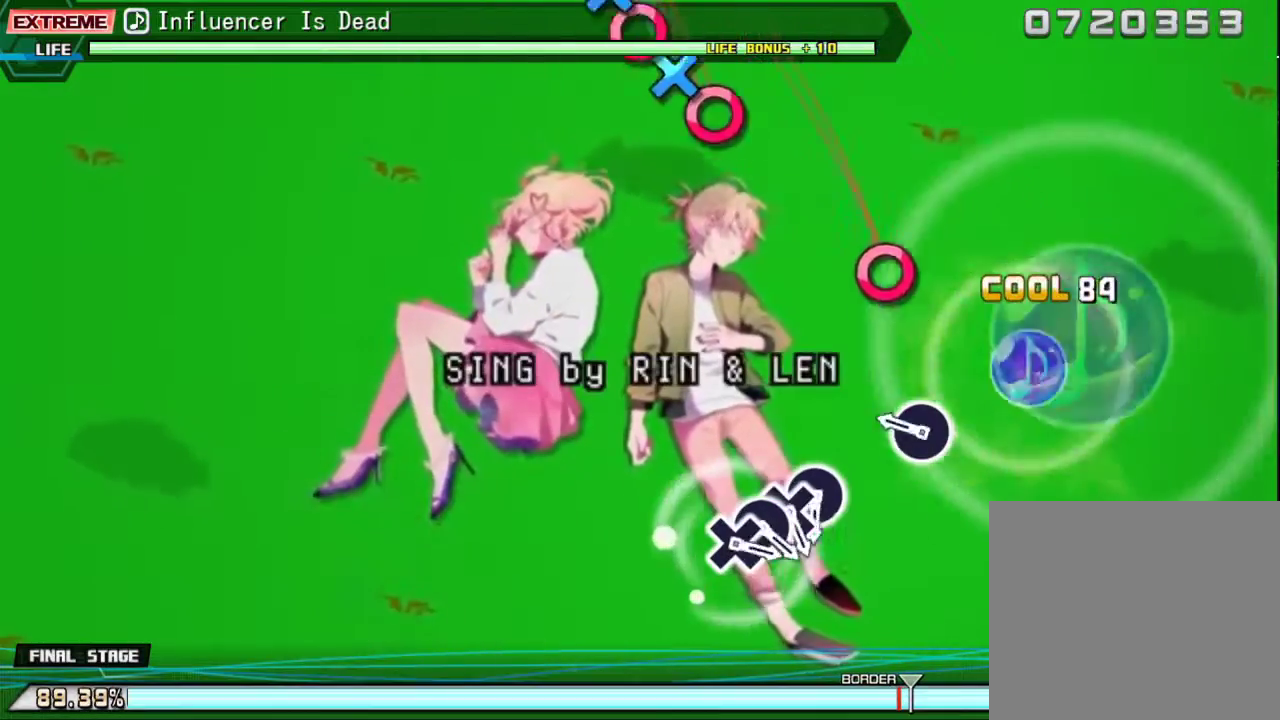
{"buttons": [], "events": [[100, "CROSS", "up"], [300, "CIRCLE", "down"], [467, "CIRCLE", "up"]]}
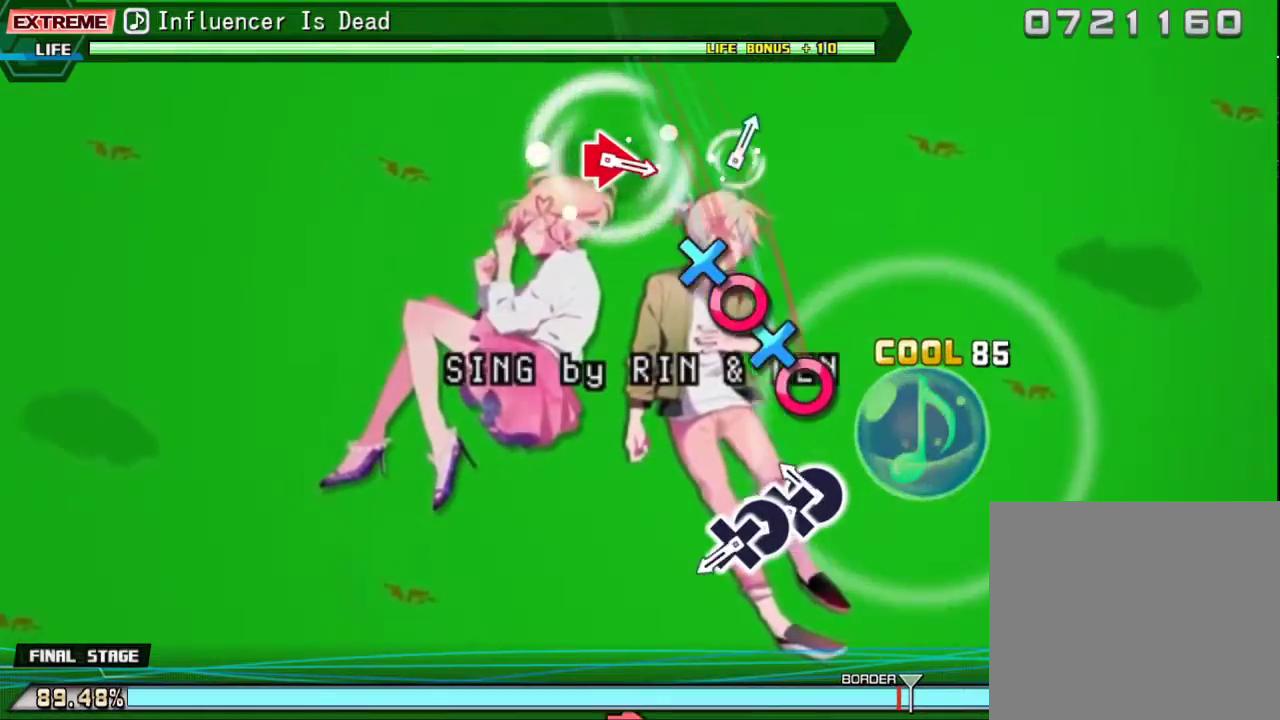
{"buttons": ["CIRCLE"], "events": [[233, "CIRCLE", "down"], [333, "CIRCLE", "up"], [333, "DPAD_DOWN", "down"], [400, "DPAD_DOWN", "up"], [433, "CIRCLE", "down"]]}
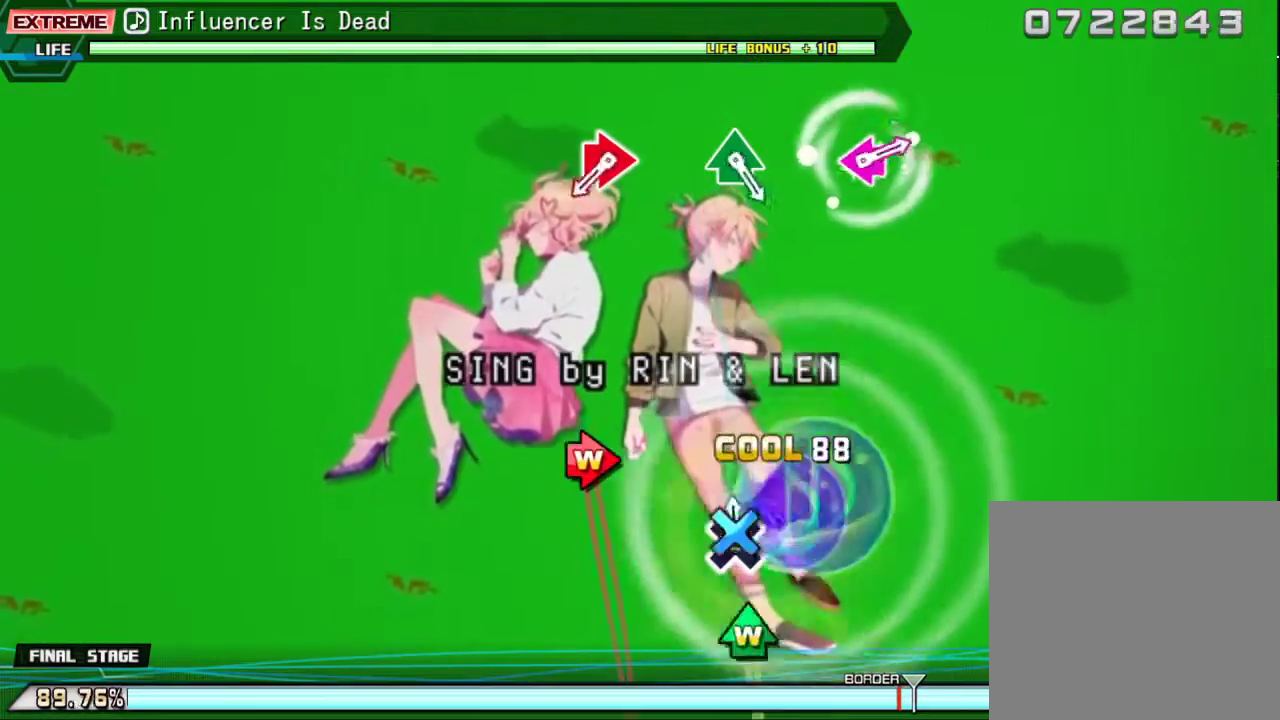
{"buttons": [], "events": [[33, "DPAD_DOWN", "down"], [67, "CIRCLE", "up"], [200, "DPAD_DOWN", "up"]]}
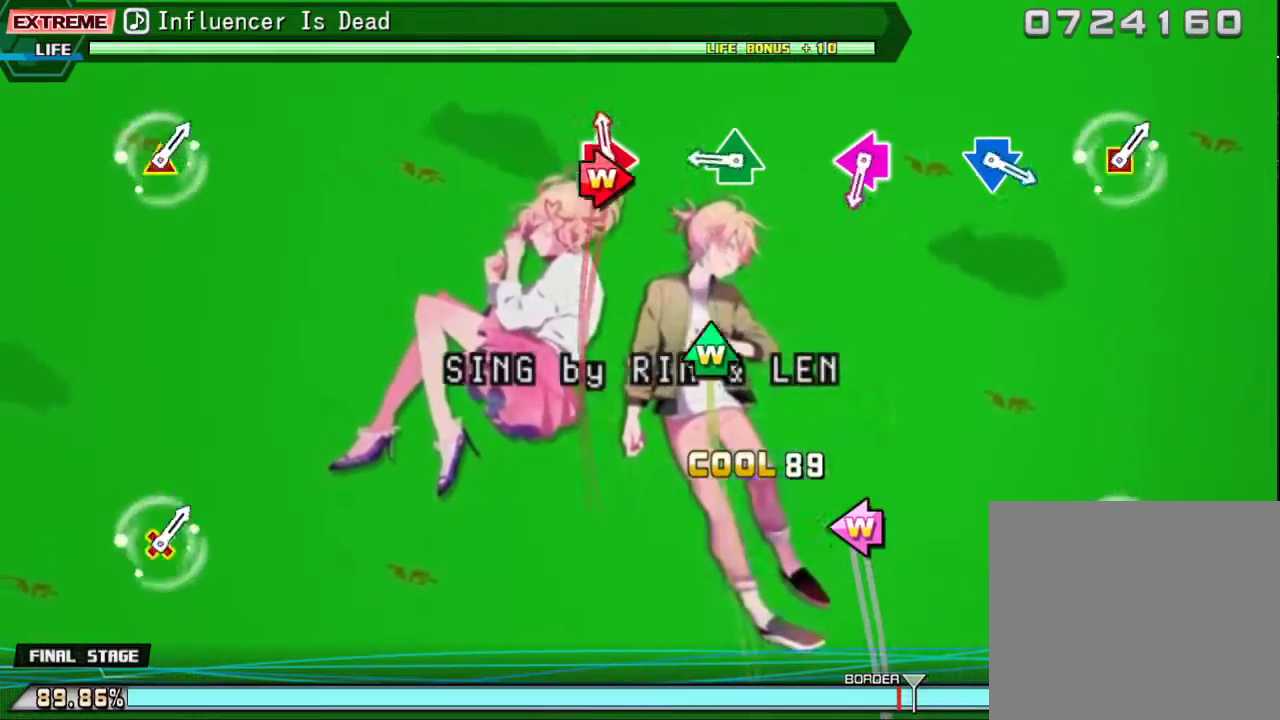
{"buttons": ["DPAD_UP"], "events": [[33, "CIRCLE", "down"], [67, "DPAD_RIGHT", "down"], [167, "CIRCLE", "up"], [200, "DPAD_RIGHT", "up"], [367, "DPAD_UP", "down"], [367, "TRIANGLE", "down"], [500, "TRIANGLE", "up"]]}
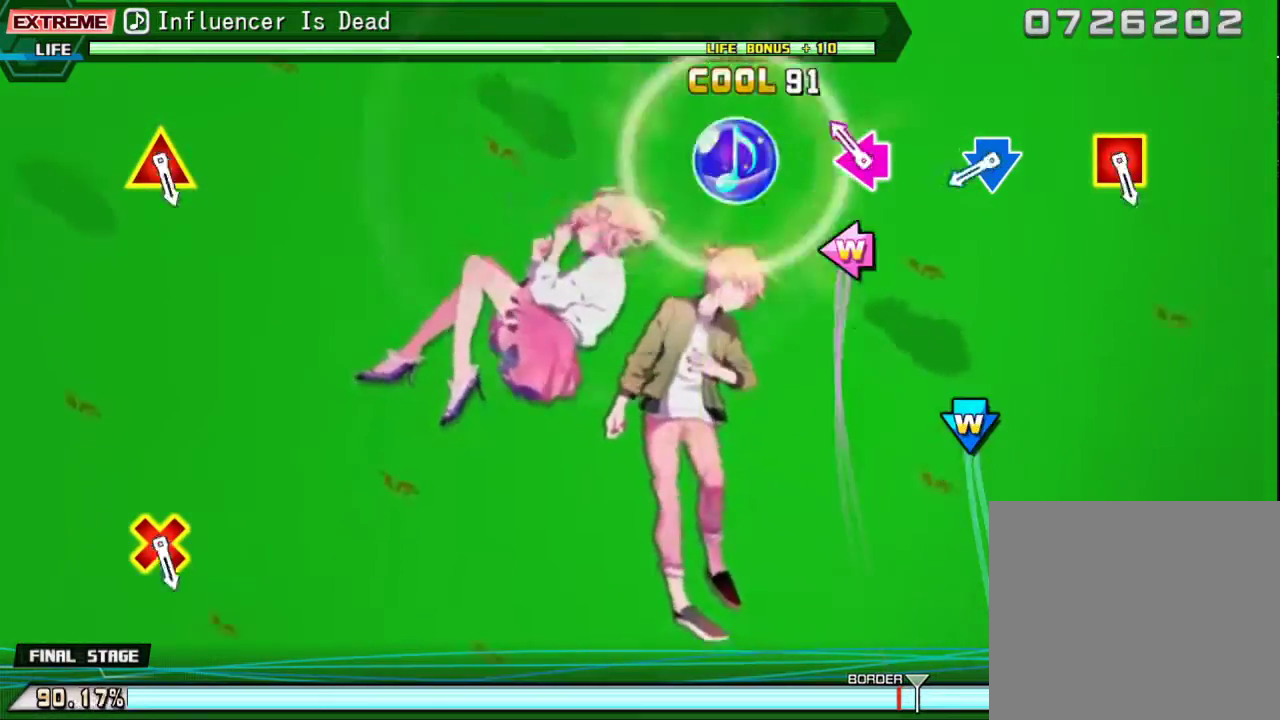
{"buttons": ["CROSS", "DPAD_DOWN"], "events": [[33, "DPAD_UP", "up"], [167, "SQUARE", "down"], [200, "DPAD_LEFT", "down"], [300, "SQUARE", "up"], [333, "DPAD_LEFT", "up"], [467, "CROSS", "down"], [467, "DPAD_DOWN", "down"]]}
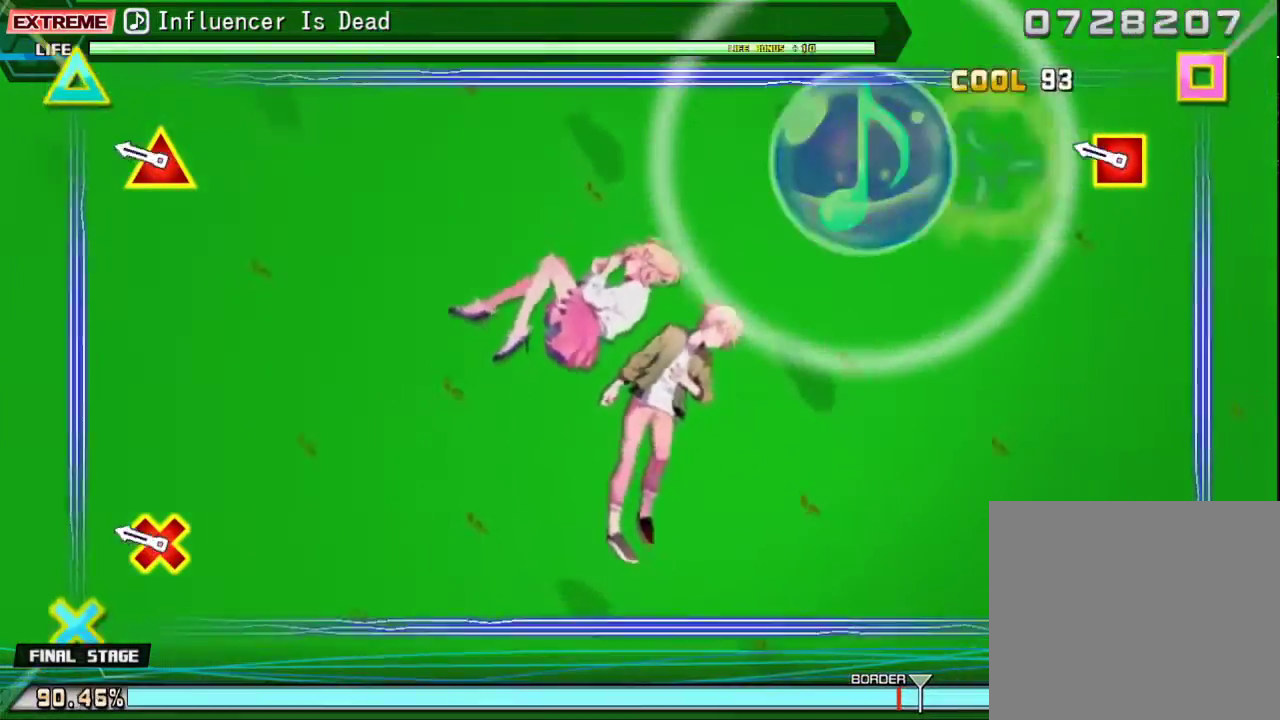
{"buttons": ["DPAD_LEFT"], "events": [[67, "CROSS", "up"], [100, "DPAD_DOWN", "up"], [267, "CIRCLE", "down"], [267, "CROSS", "down"], [267, "DPAD_LEFT", "down"], [300, "DPAD_UP", "down"], [467, "CROSS", "up"], [500, "CIRCLE", "up"], [500, "DPAD_UP", "up"]]}
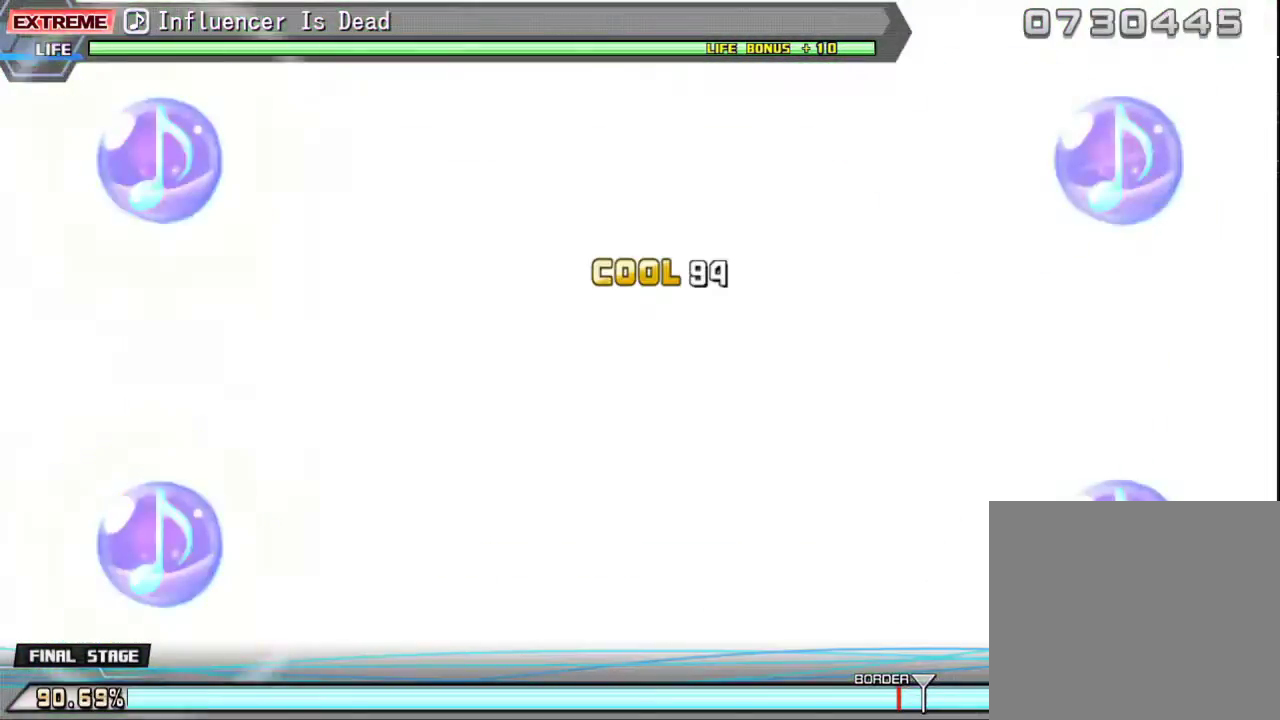
{"buttons": [], "events": [[33, "DPAD_LEFT", "up"]]}